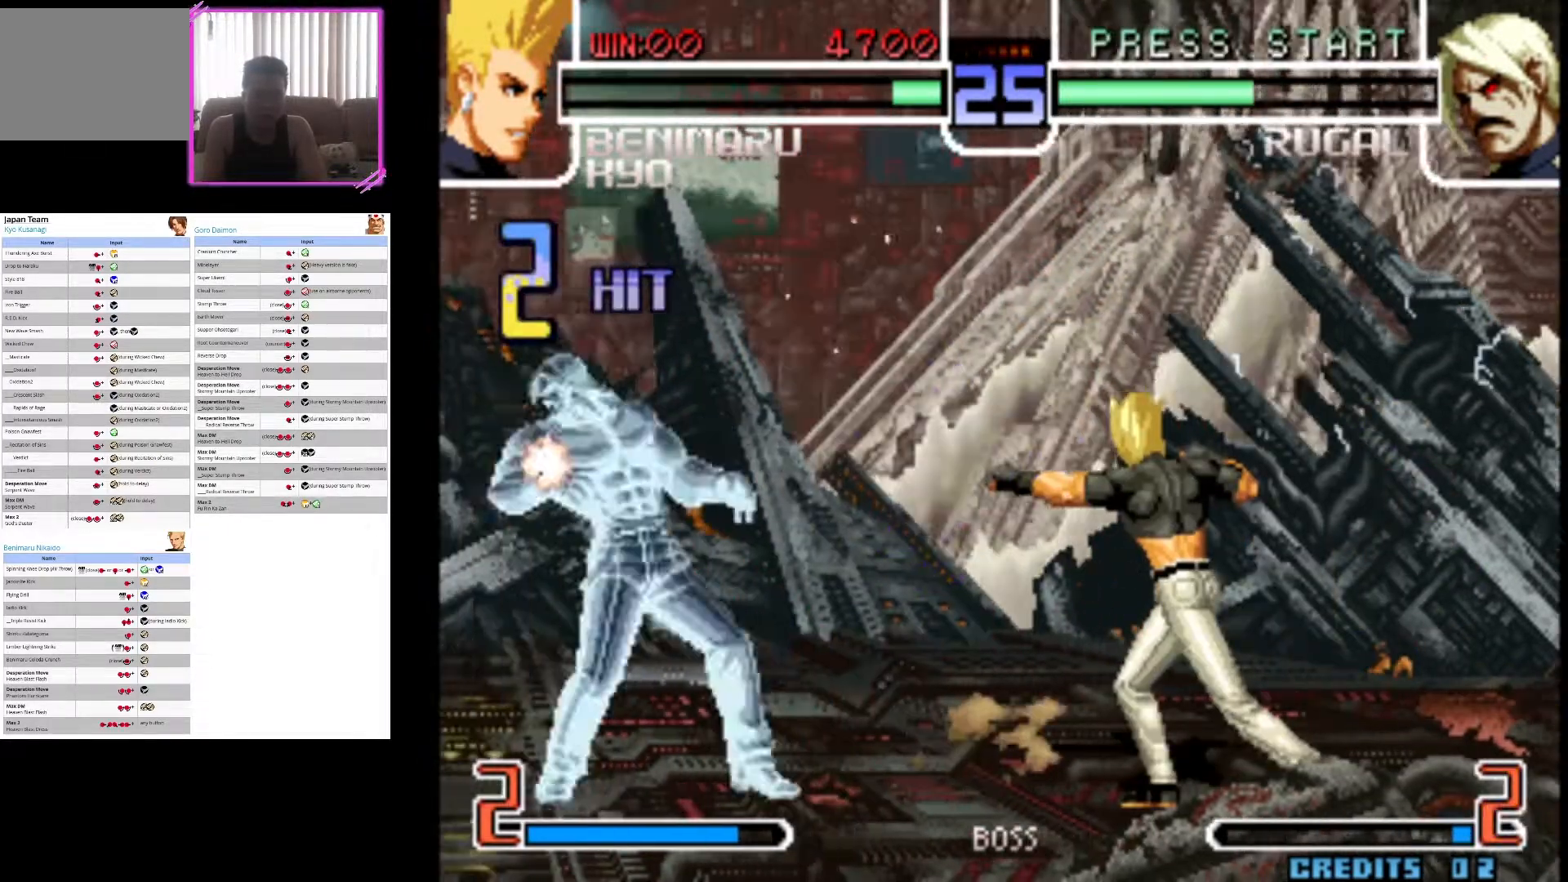
Gameplay with a controller (arcade stick); each line is a JSON object with the inputs held at the frame after it (dt_ms = milliseconds from this image to that frame). "events" lists button and stick changes between this image and that frame as [ms after this image, input, new state], when the widget could be followed in between. Not read: L3 R3.
{"dt_ms": 500, "buttons": [], "left_stick": "up-right"}
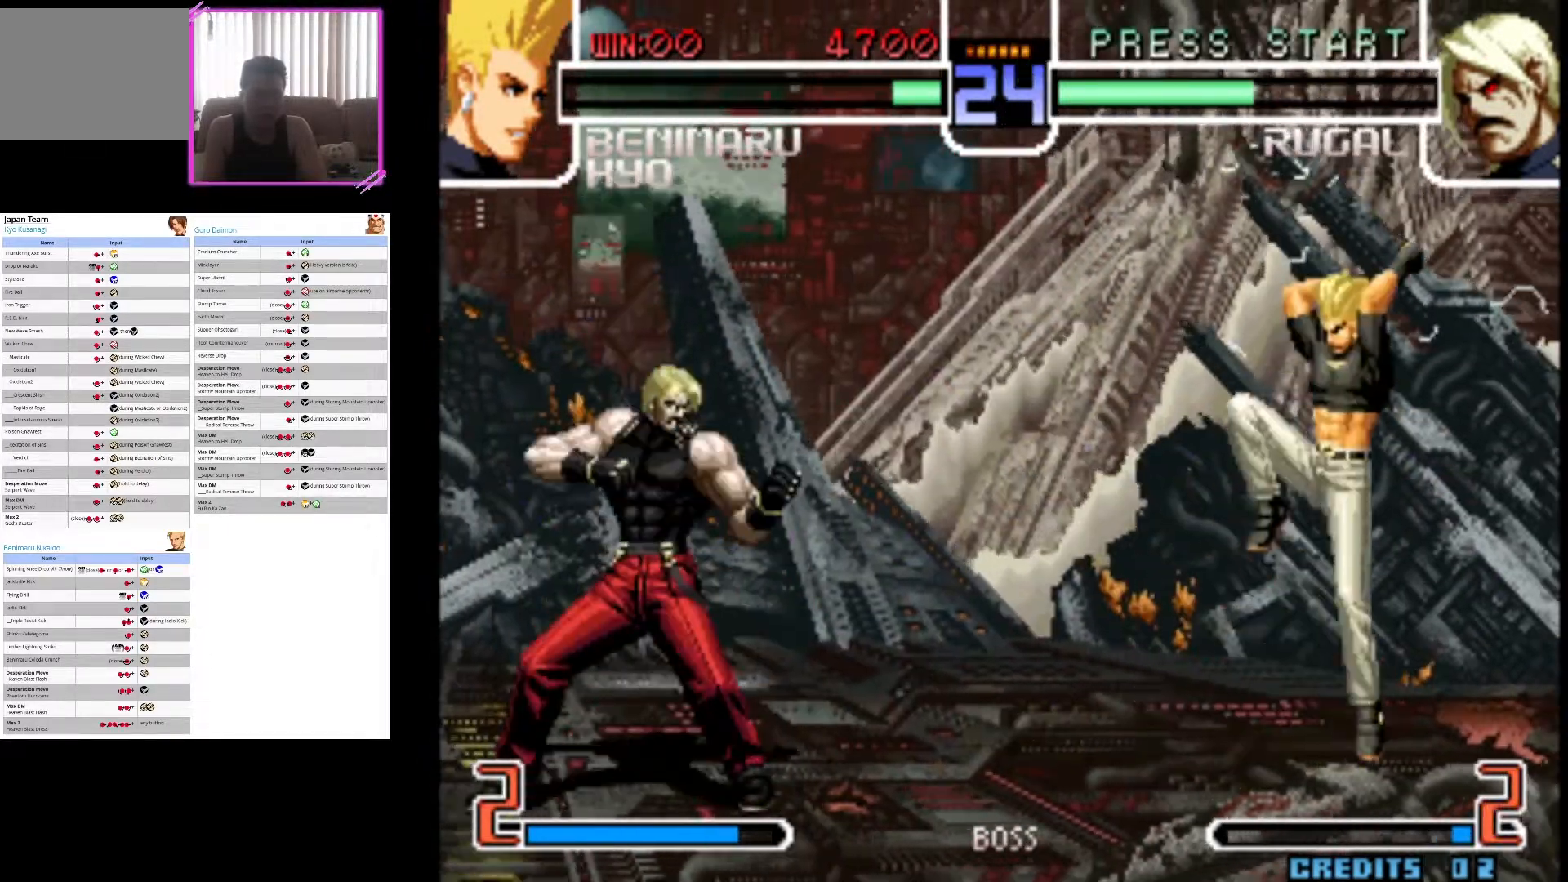
{"dt_ms": 500, "buttons": [], "left_stick": "center", "events": [[183, "left_stick", "center"]]}
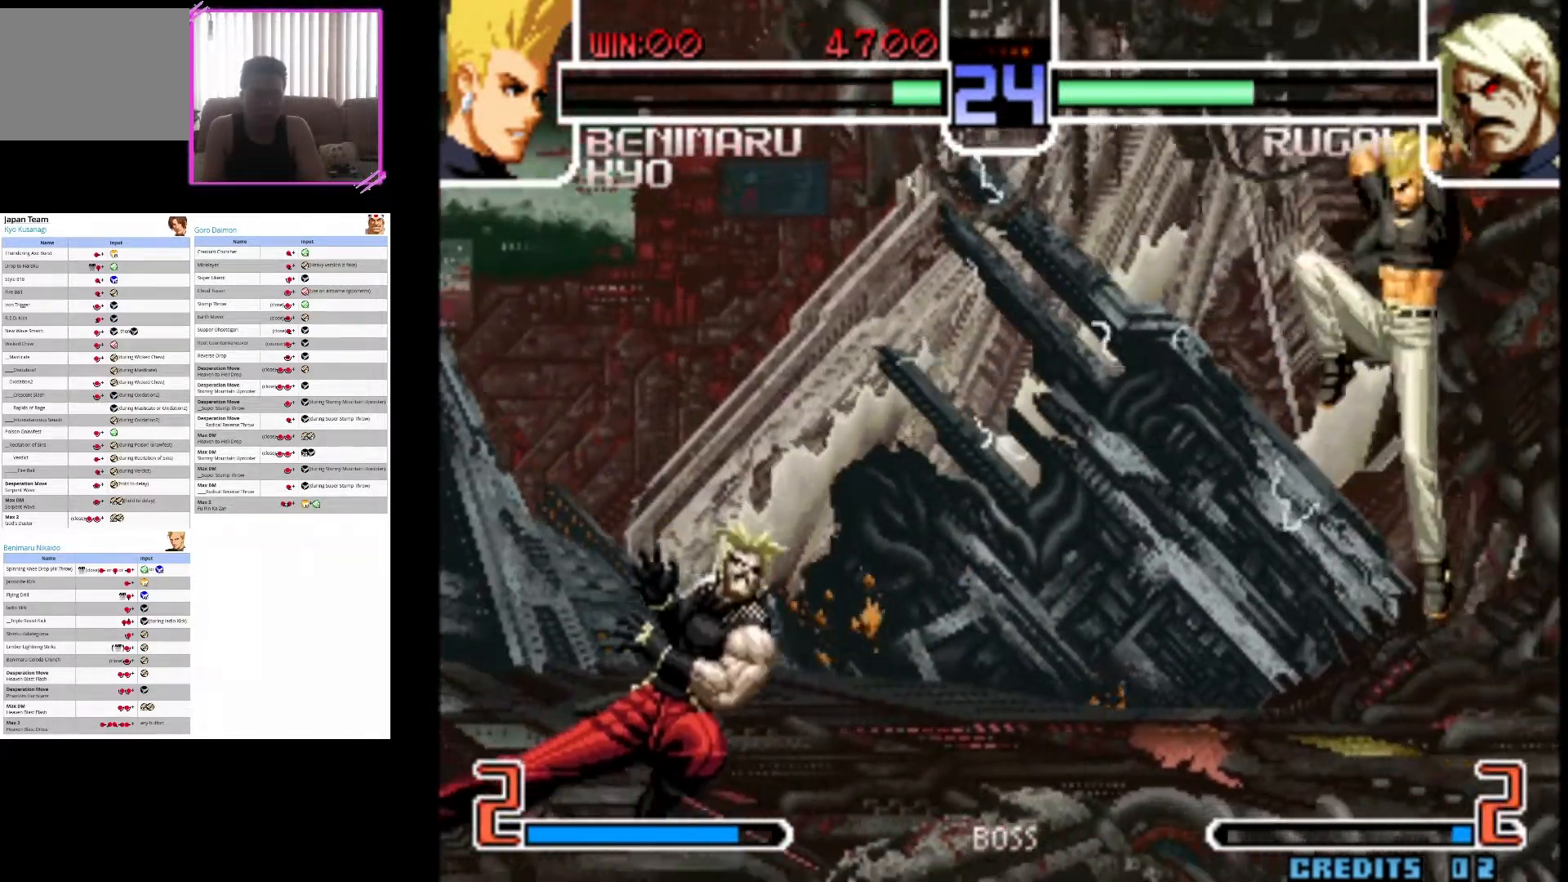
{"dt_ms": 500, "buttons": [], "left_stick": "center"}
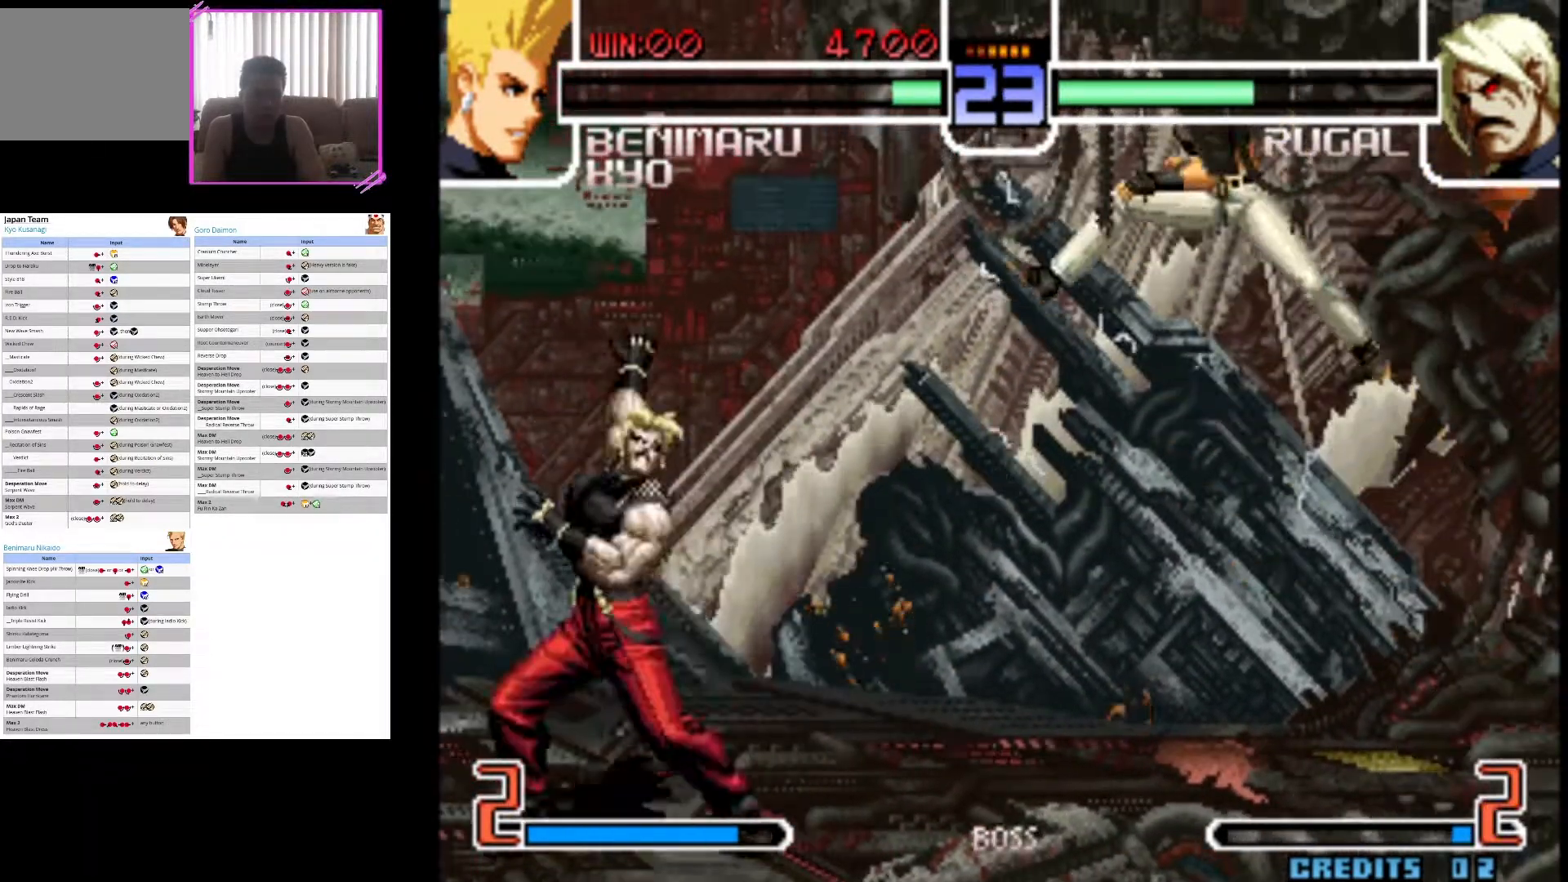
{"dt_ms": 500, "buttons": [], "left_stick": "down-right", "events": [[83, "CIRCLE", "down"], [267, "CIRCLE", "up"], [367, "left_stick", "down-right"]]}
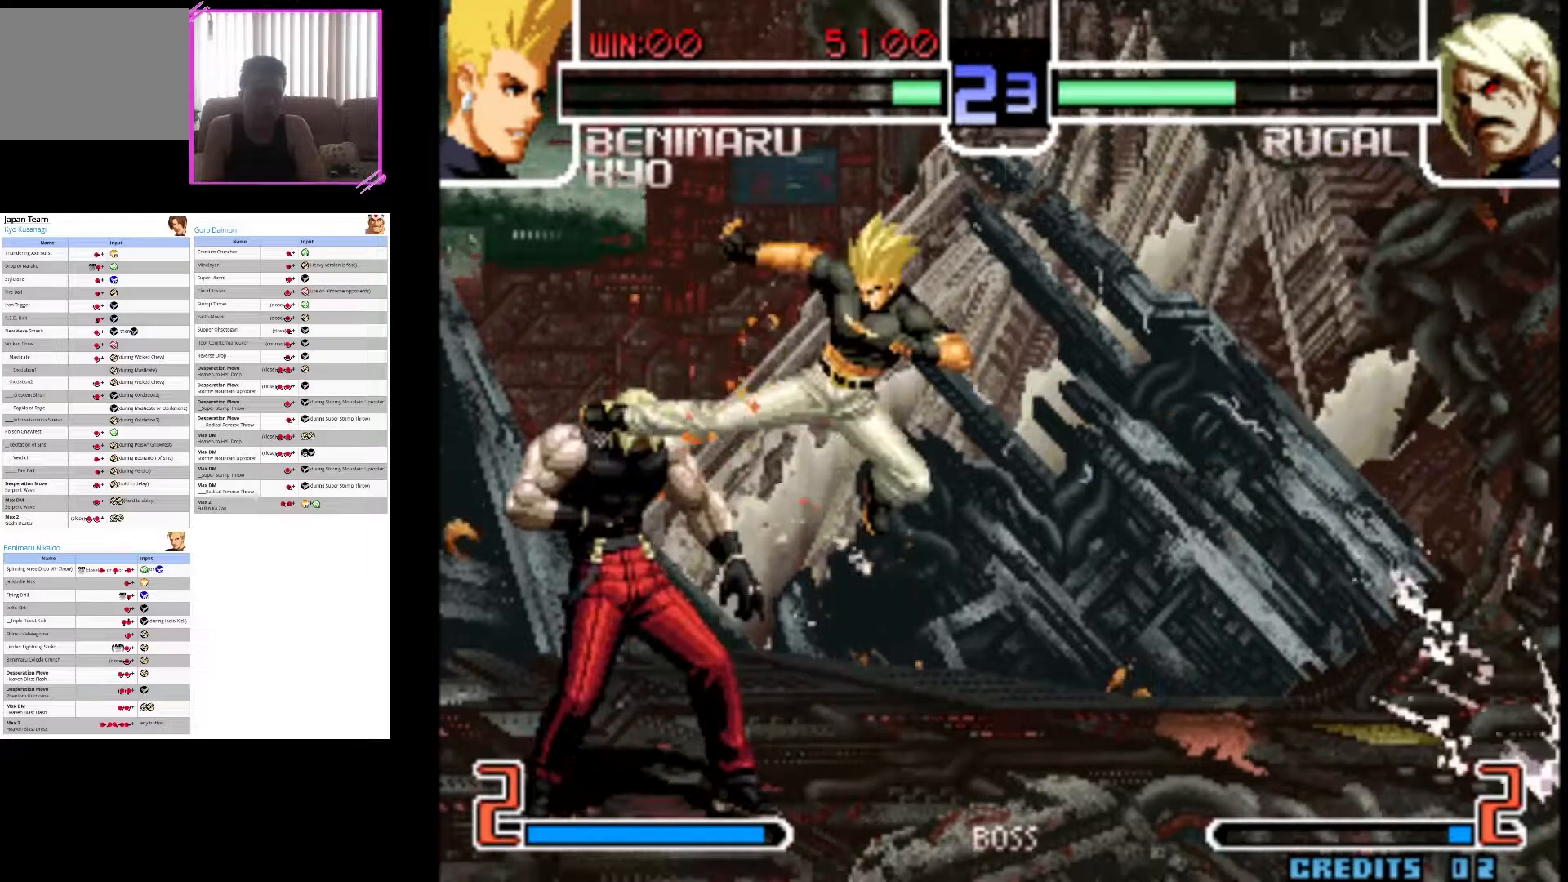
{"dt_ms": 500, "buttons": [], "left_stick": "down-right", "events": [[250, "CIRCLE", "down"], [400, "CIRCLE", "up"]]}
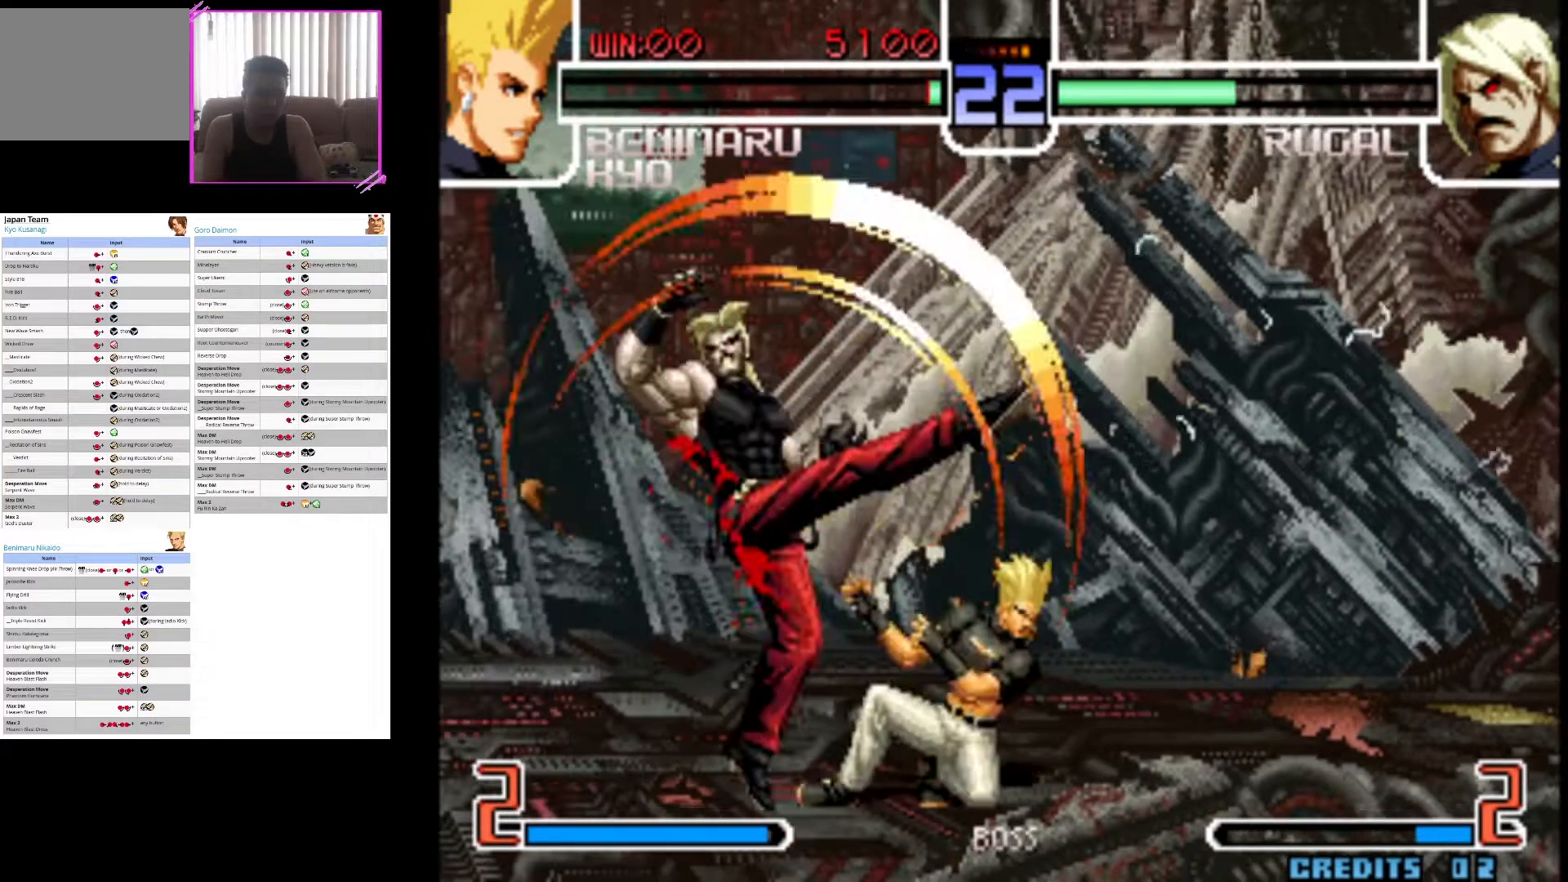
{"dt_ms": 1000, "buttons": ["SQUARE"], "left_stick": "center"}
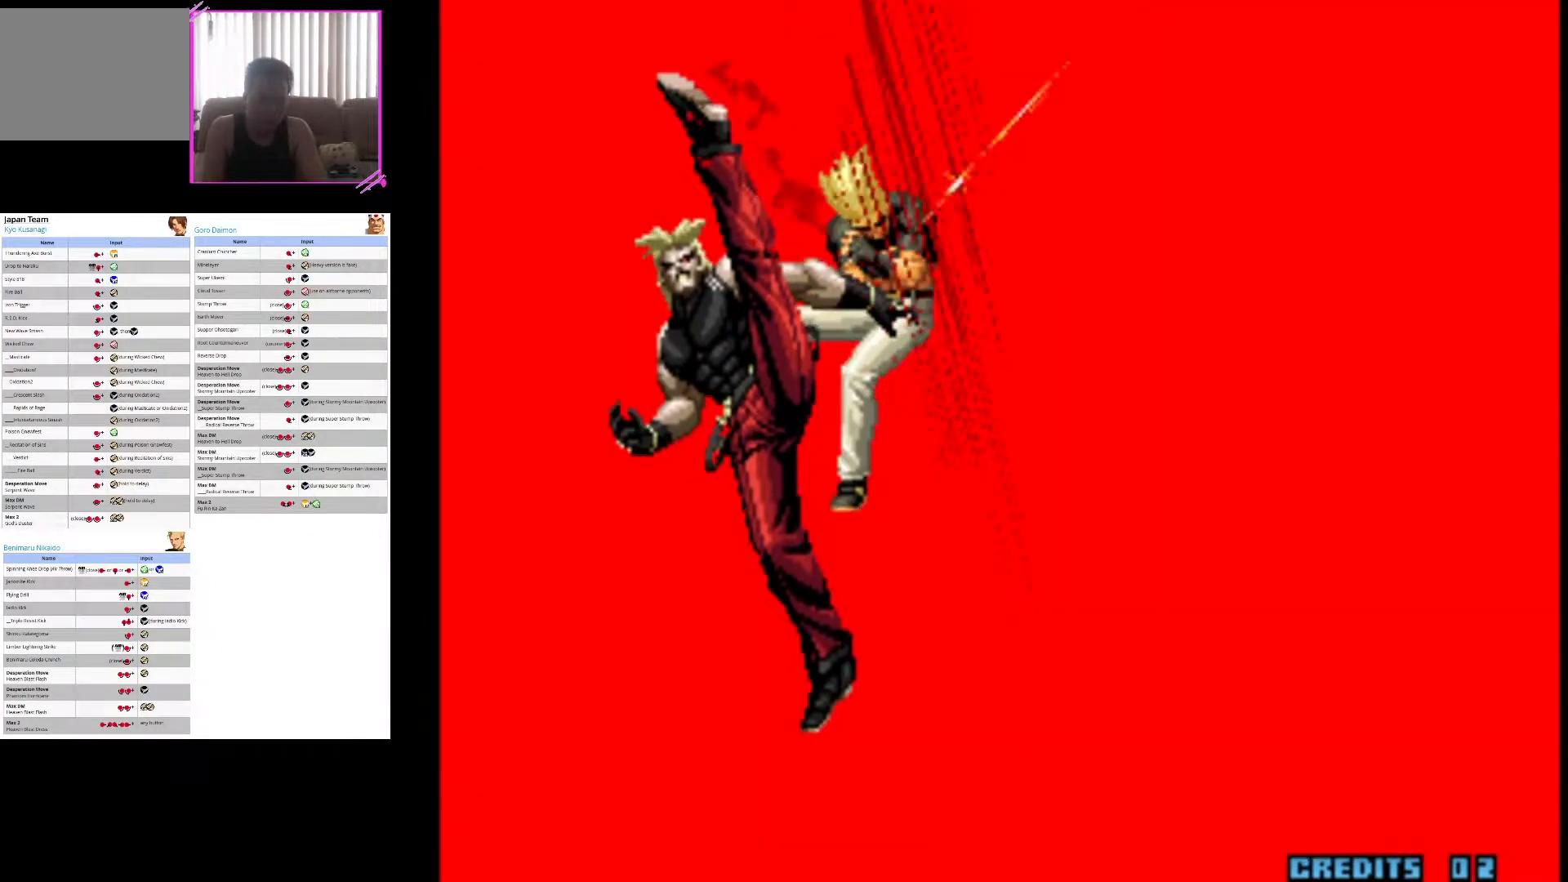
{"dt_ms": 500, "buttons": ["SQUARE"], "left_stick": "center", "events": [[17, "SQUARE", "up"], [183, "SQUARE", "down"], [300, "SQUARE", "up"], [433, "SQUARE", "down"]]}
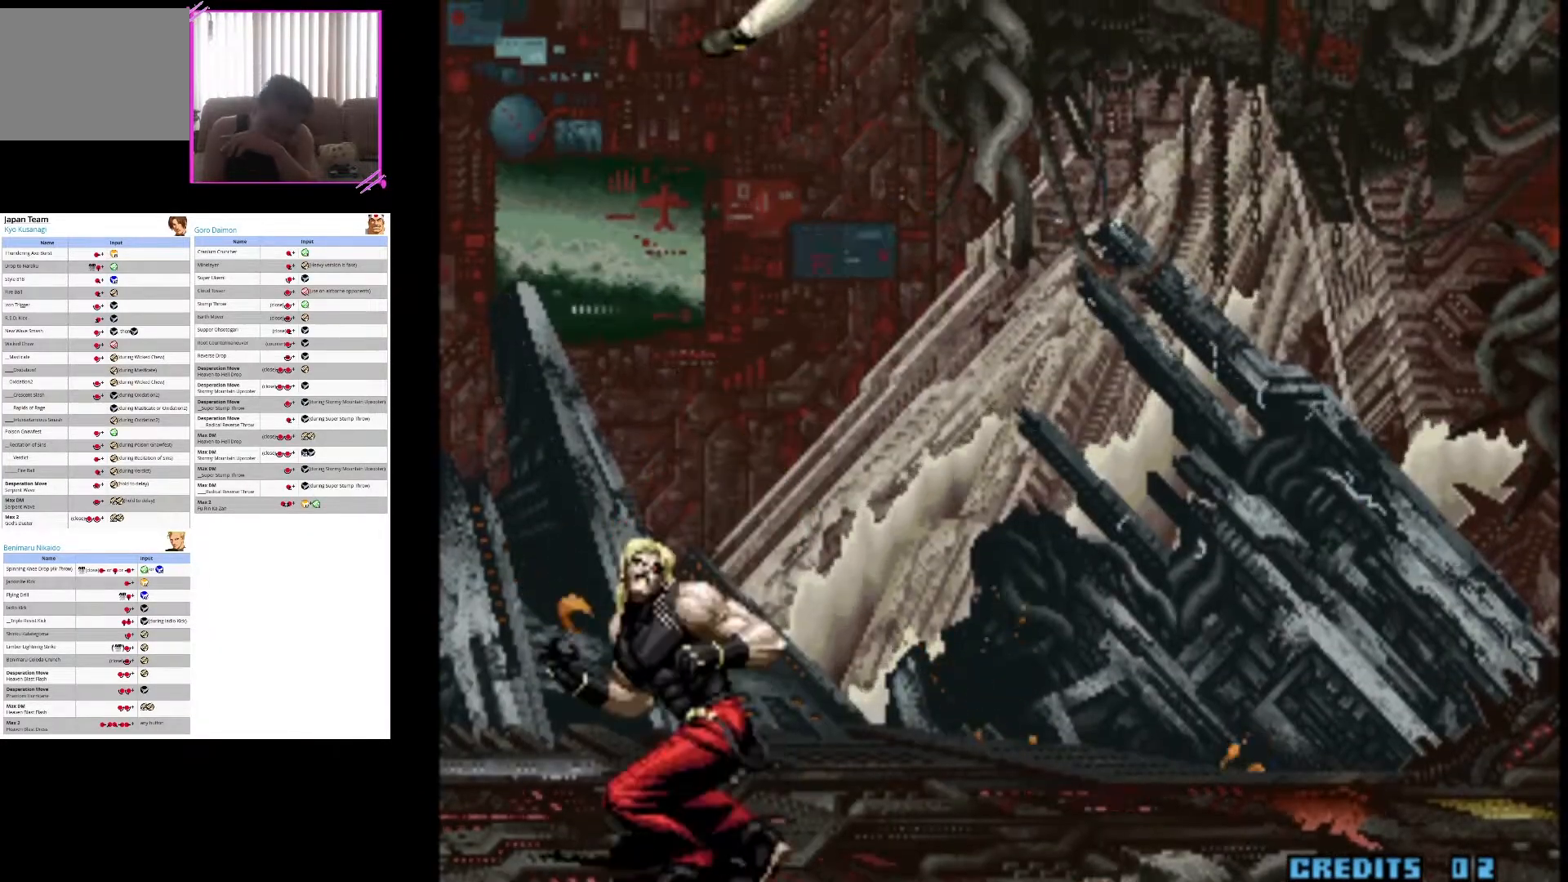
{"dt_ms": 500, "buttons": ["SQUARE"], "left_stick": "center", "events": [[83, "SQUARE", "up"], [183, "SQUARE", "down"], [333, "SQUARE", "up"], [417, "SQUARE", "down"]]}